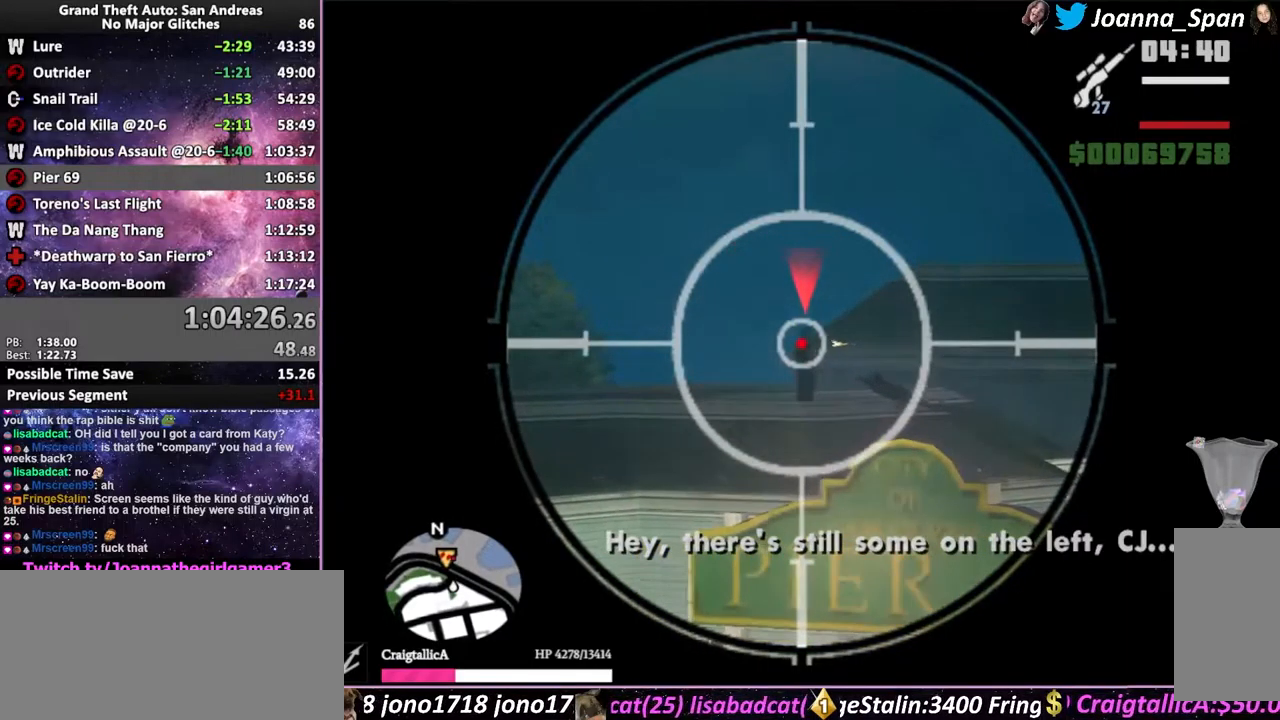
Gameplay with keyboard and mouse; each line is a JSON object with the keys and mouse buttons held at the frame after it. "events" lists presses ("down") and releases ("up") of ".", "/", "0", "1", "2", "3", "4", "5", "6", "7", "8", "9", "a", "alt_l", "alt_r", "b", "backslash", "backspace", "c", "caps_lock", "comma", "ctrl_l", "ctrl_r", "d", "down", "e", "equals", "escape", "f", "f1", "f10", "f11", "f12", "f2", "f3", "f4", "f5", "f6", "f7", "f8", "f9", "g", "h", "i", "j", "k", "l", "lbracket", "left", "m", "minus", "n", "o", "p", "q", "quote", "r", "rbracket", "return", "right", "s", "semicolon", "shift_l", "shift_r", "space", "super", "t", "tab", "tilde", "u", "up", "v", "w", "x", "y", "z", "mouse_left", "mouse_wheel", "mouse_right", "mouse_mb4" and "mouse_mb5" between this image and that frame as [ms after this image, input, new state], when the widget could be followed in between. "mouse_left", "mouse_wheel", "mouse_right", "mouse_mb4", "mouse_mb5" = the "left", "wheel", "right", "mb4", "mb5" buttons of the "mouse" list. No other keys are recorded. "wheel" means that the mouse wheel is clicked or scrolled. Not read: mouse_move.
{"keys": [], "mouse": ["right"], "events": [[100, "mouse_left", "down"], [234, "mouse_left", "up"], [317, "mouse_left", "down"], [400, "mouse_left", "up"]]}
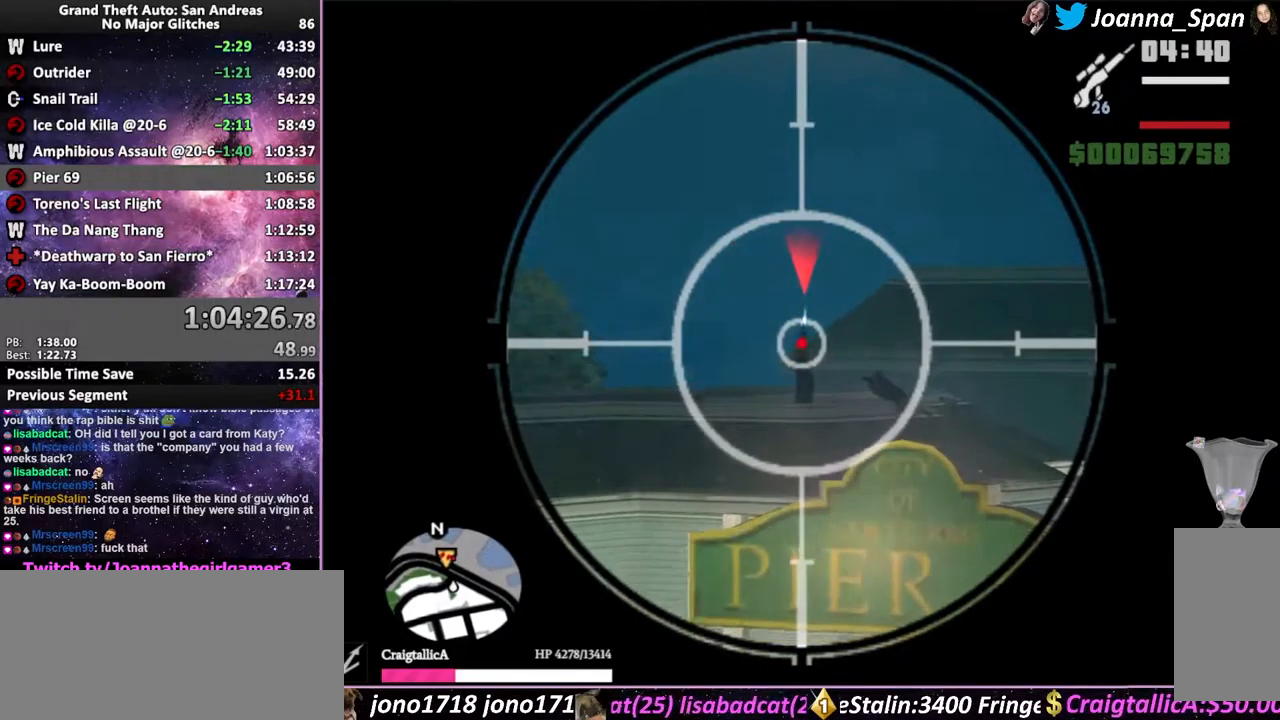
{"keys": [], "mouse": ["wheel"], "events": [[150, "mouse_right", "up"], [400, "mouse_wheel", "down"]]}
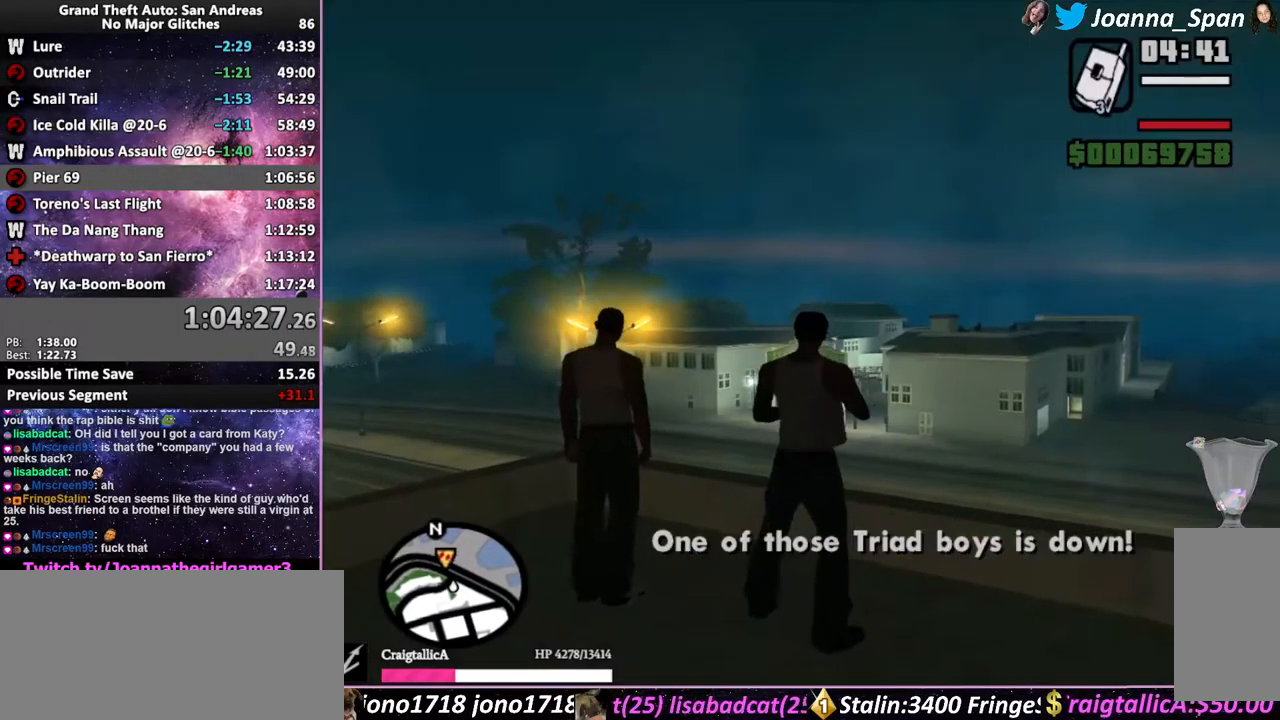
{"keys": [], "mouse": ["wheel"], "events": []}
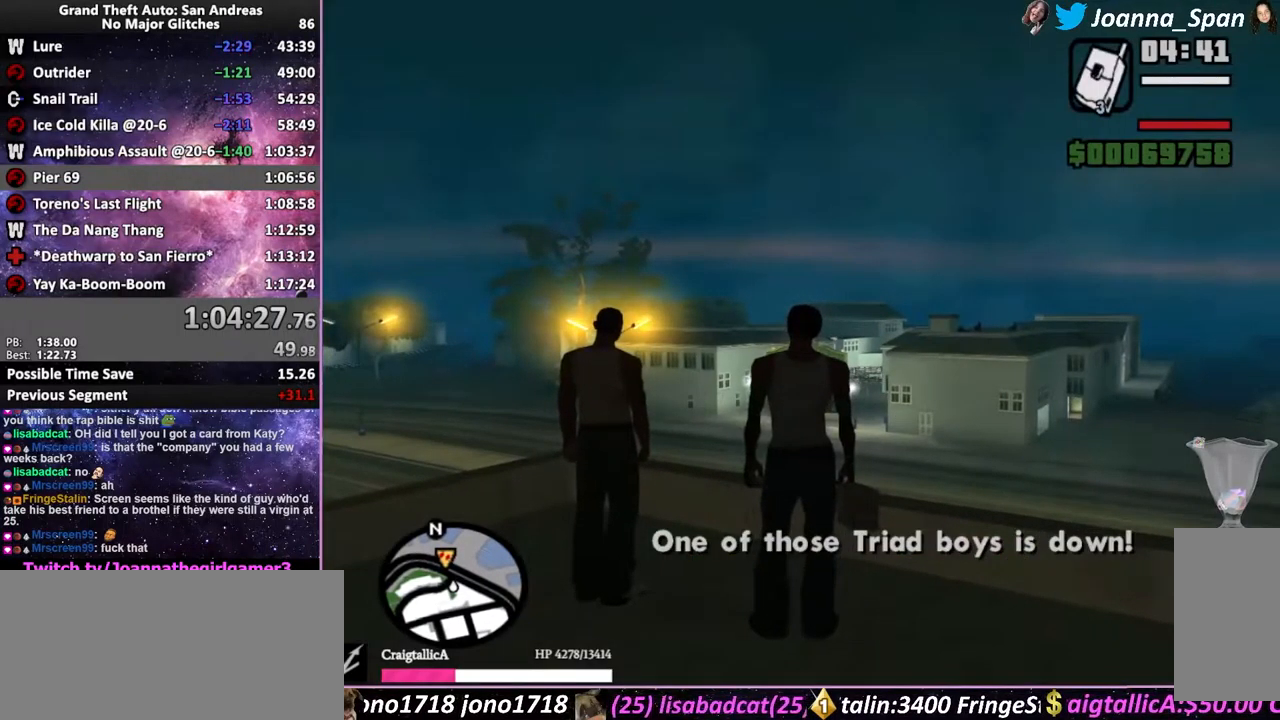
{"keys": [], "mouse": [], "events": [[50, "mouse_wheel", "up"]]}
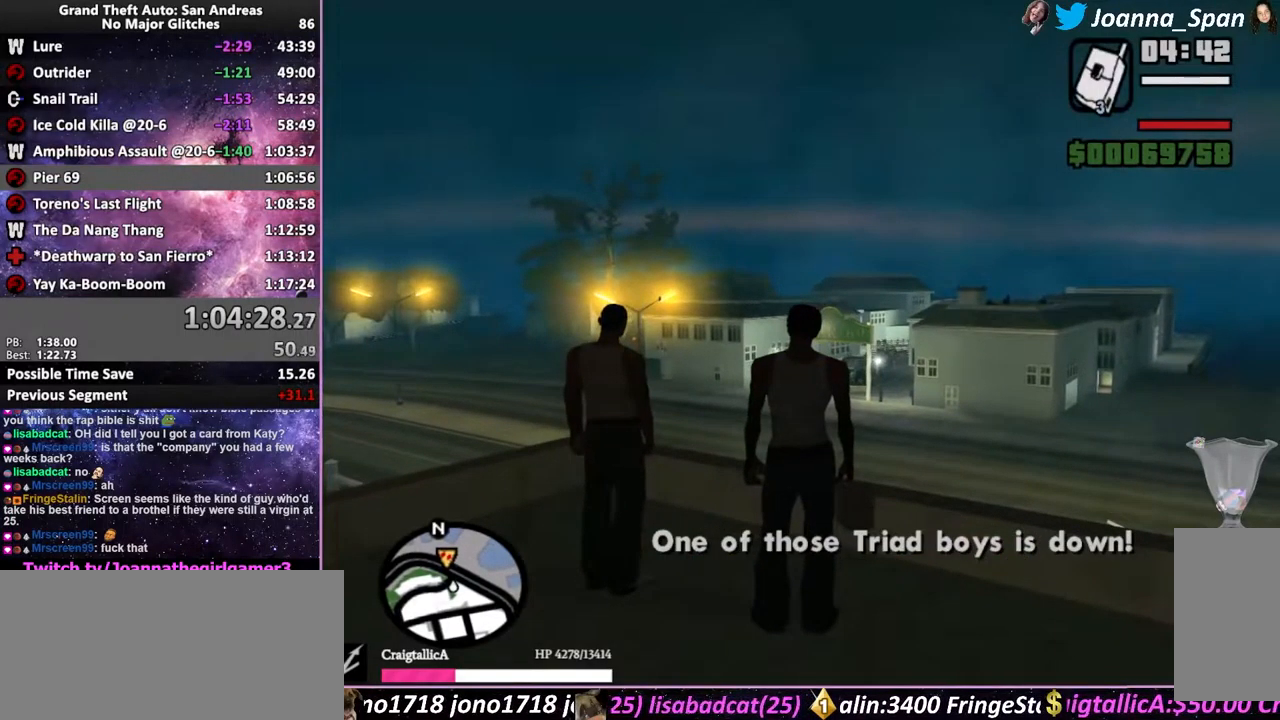
{"keys": [], "mouse": [], "events": []}
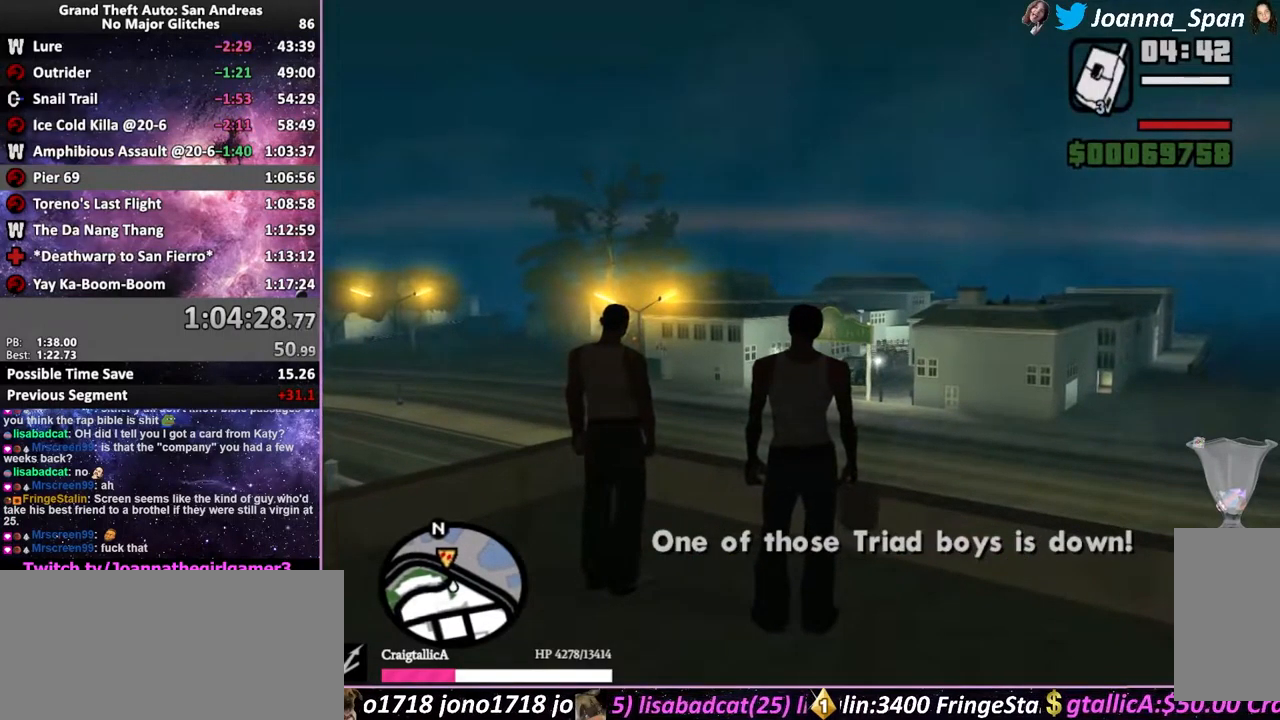
{"keys": [], "mouse": [], "events": []}
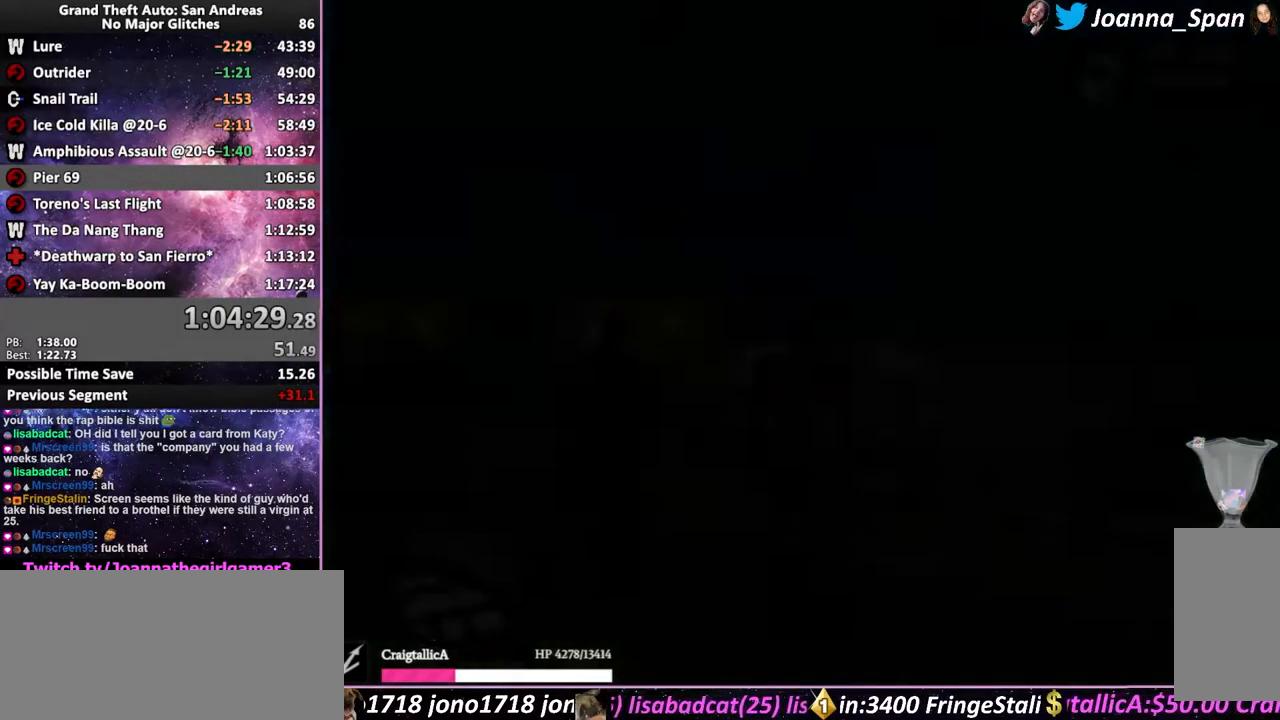
{"keys": [], "mouse": [], "events": [[167, "shift_l", "down"], [284, "shift_l", "up"], [367, "shift_l", "down"], [434, "shift_l", "up"]]}
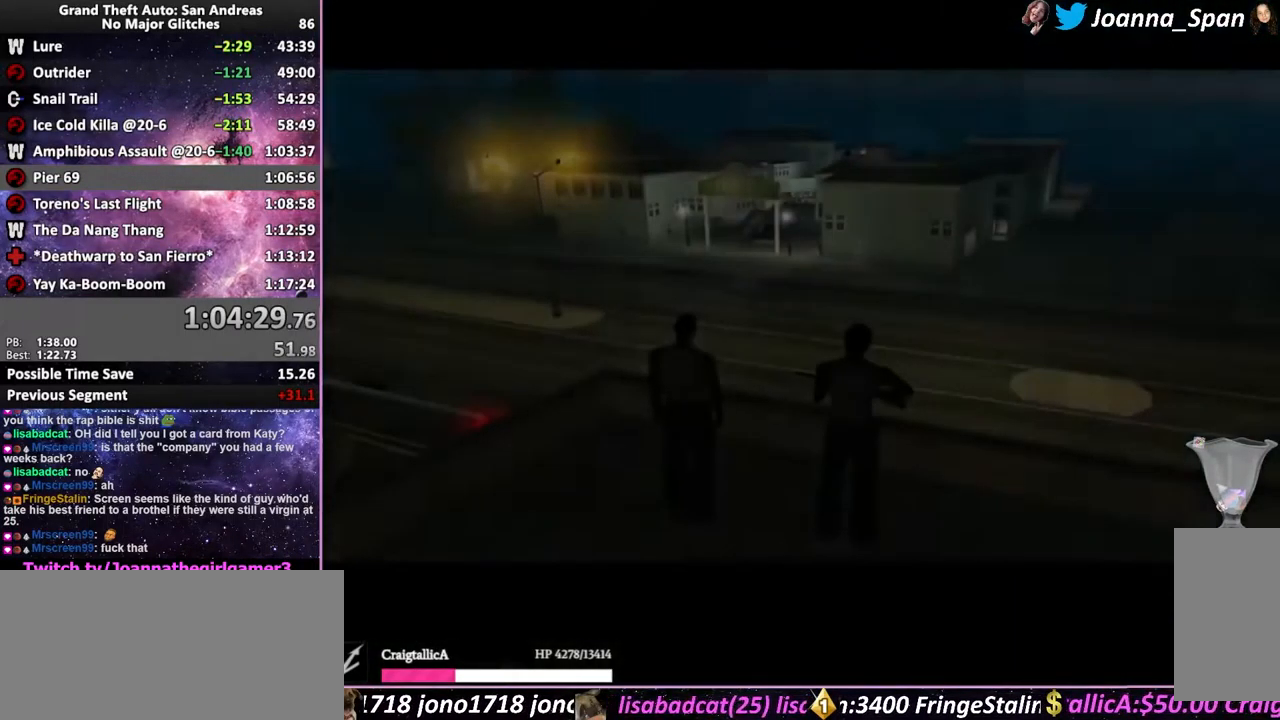
{"keys": [], "mouse": [], "events": [[17, "shift_l", "down"], [67, "shift_l", "up"], [184, "shift_l", "down"], [217, "shift_l", "up"]]}
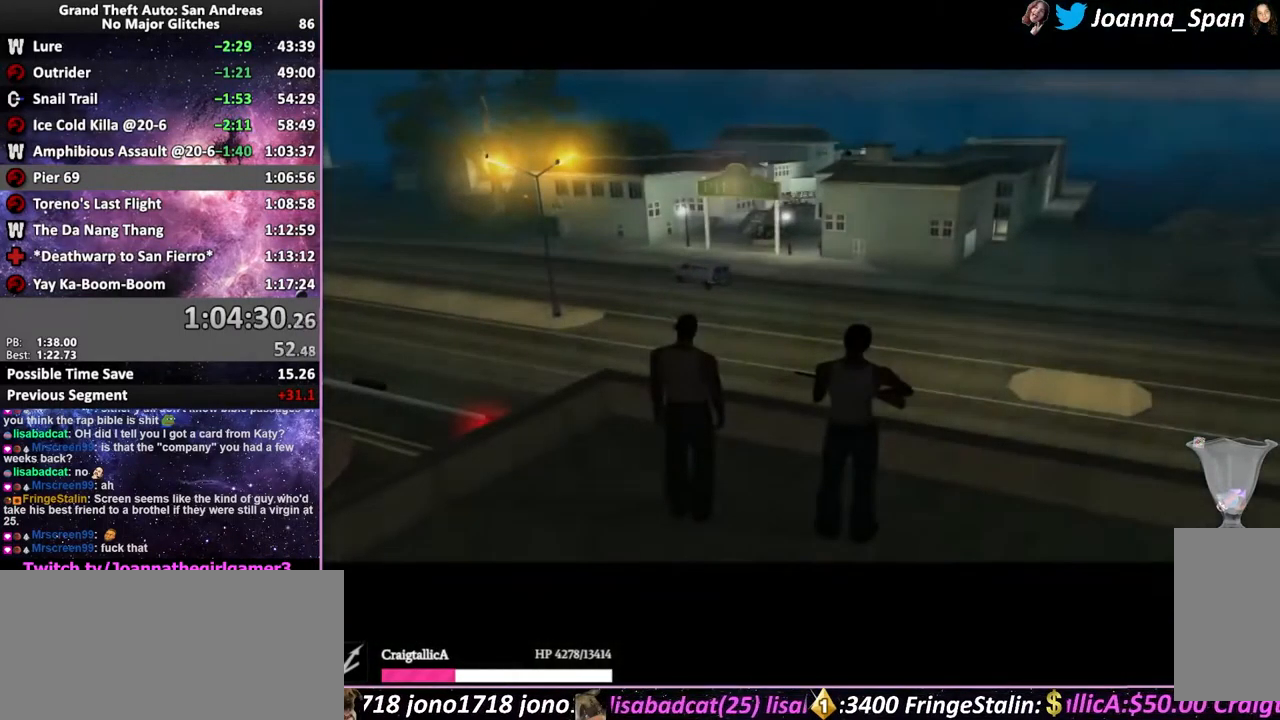
{"keys": [], "mouse": [], "events": [[284, "shift_l", "down"], [417, "shift_l", "up"]]}
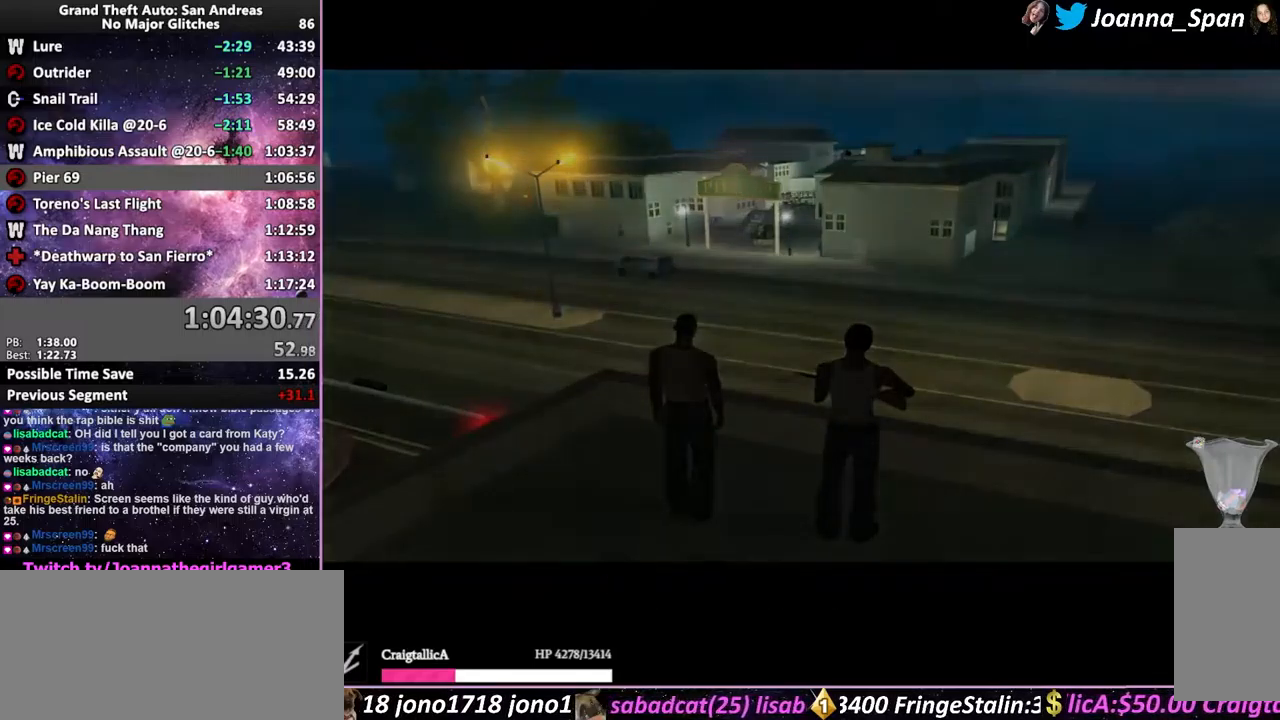
{"keys": ["d", "f8"], "mouse": [], "events": [[100, "shift_l", "down"], [233, "shift_l", "up"], [500, "d", "down"], [500, "f8", "down"]]}
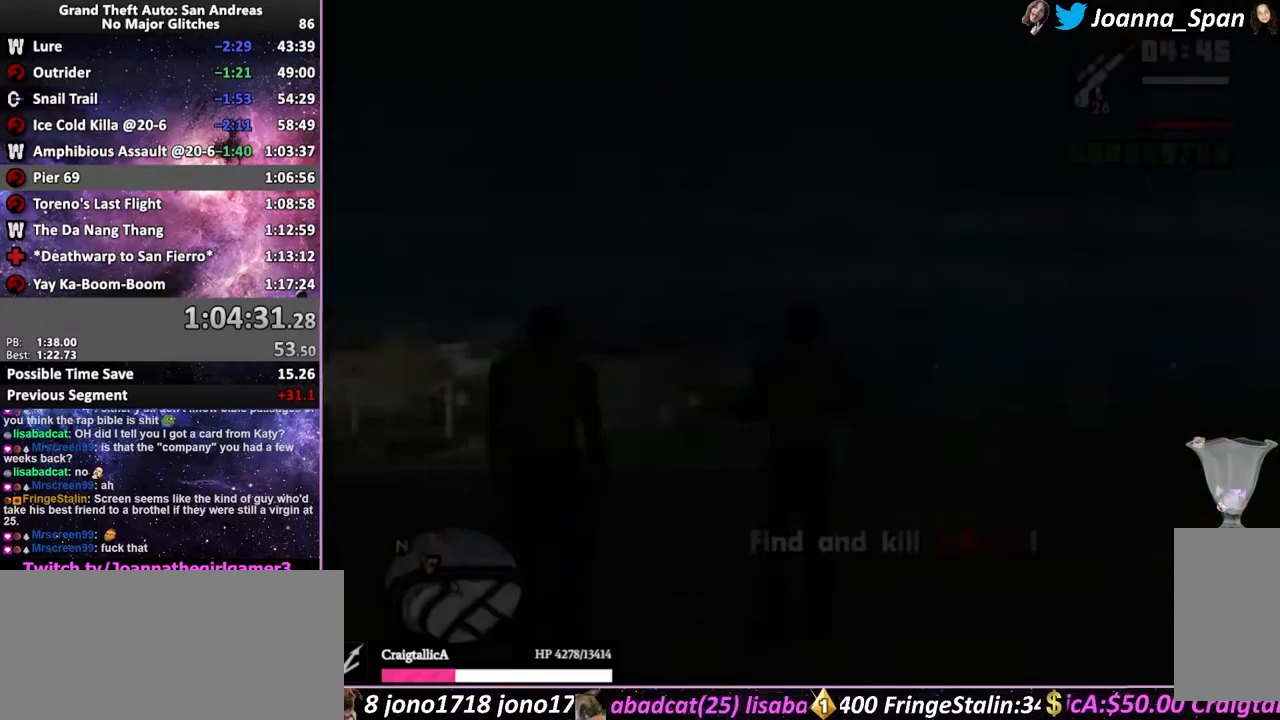
{"keys": ["f5", "w"], "mouse": [], "events": [[50, "f5", "down"], [50, "w", "down"], [216, "shift_l", "down"], [316, "shift_l", "up"], [350, "shift_l", "down"], [433, "shift_l", "up"], [450, "d", "up"], [450, "f8", "up"]]}
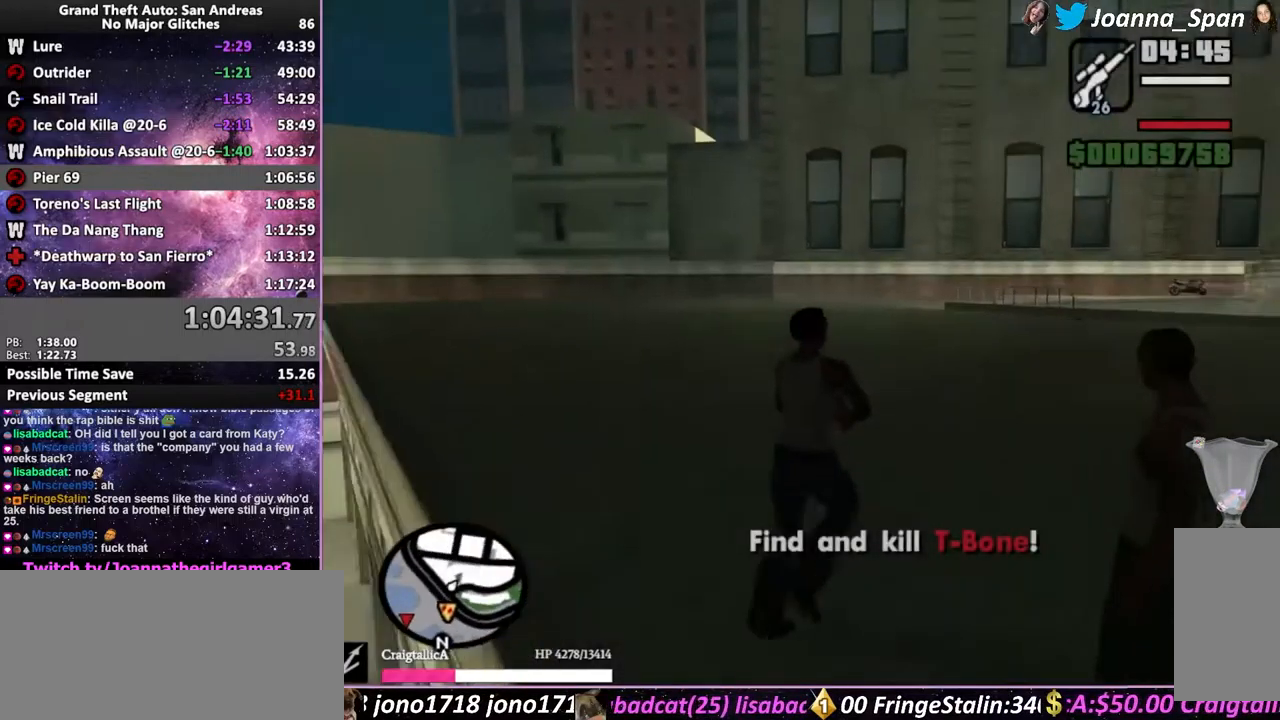
{"keys": ["f5", "shift_l", "w"], "mouse": [], "events": [[16, "shift_l", "down"], [233, "shift_l", "up"], [333, "shift_l", "down"], [366, "shift_l", "up"], [416, "shift_l", "down"]]}
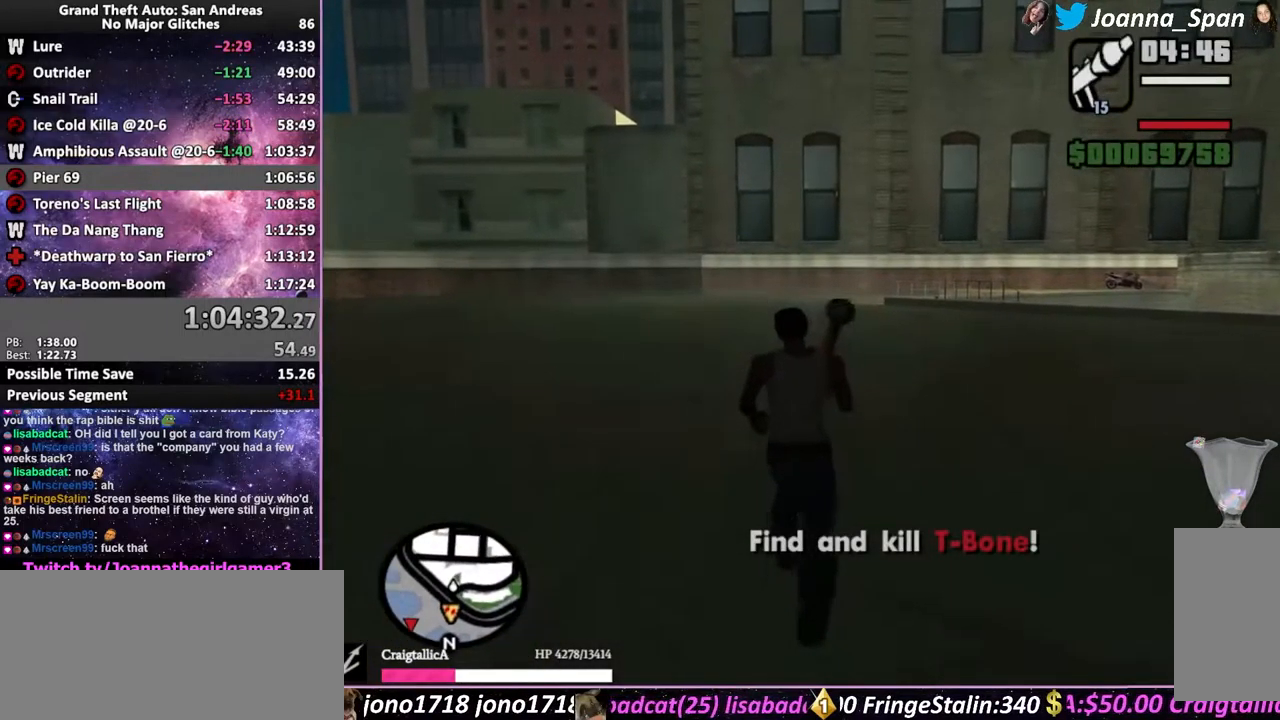
{"keys": ["f5", "w"], "mouse": [], "events": [[16, "shift_l", "up"], [100, "shift_l", "down"], [150, "shift_l", "up"], [233, "shift_l", "down"], [300, "shift_l", "up"], [383, "shift_l", "down"], [433, "shift_l", "up"]]}
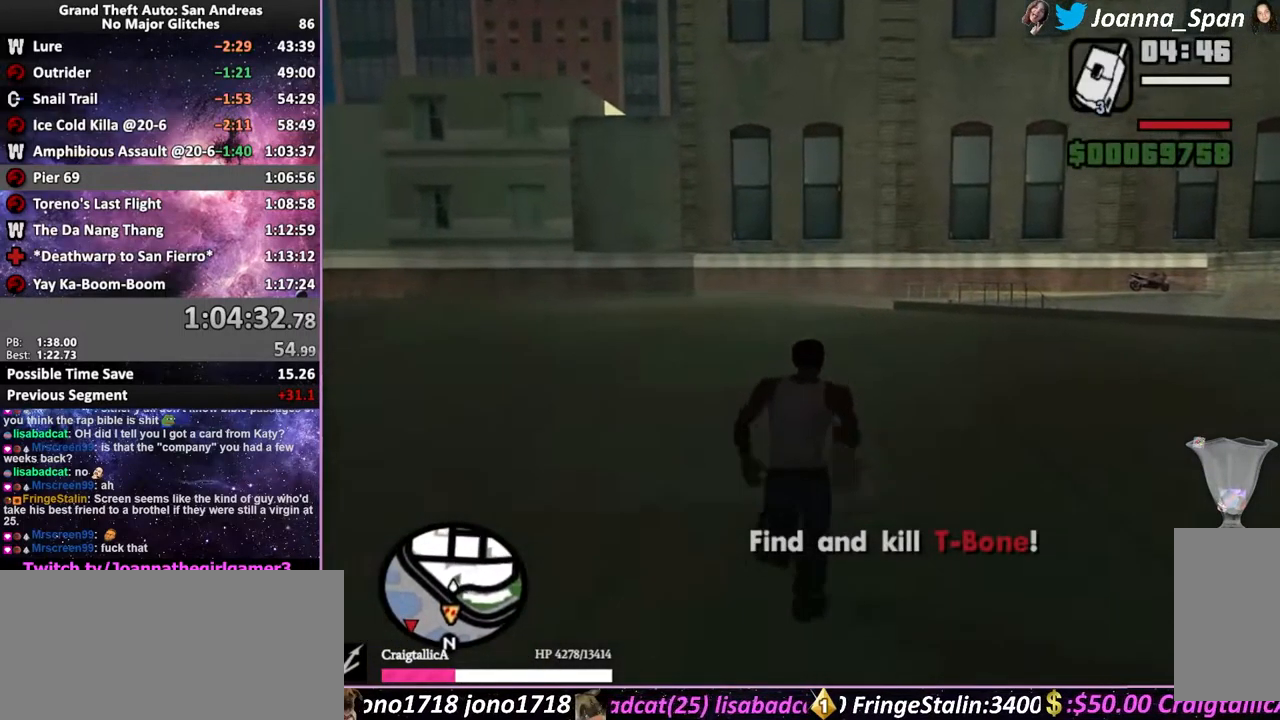
{"keys": ["f5", "shift_l", "w"], "mouse": [], "events": [[33, "shift_l", "down"], [100, "shift_l", "up"], [166, "shift_l", "down"], [233, "shift_l", "up"], [316, "shift_l", "down"], [383, "shift_l", "up"], [466, "shift_l", "down"]]}
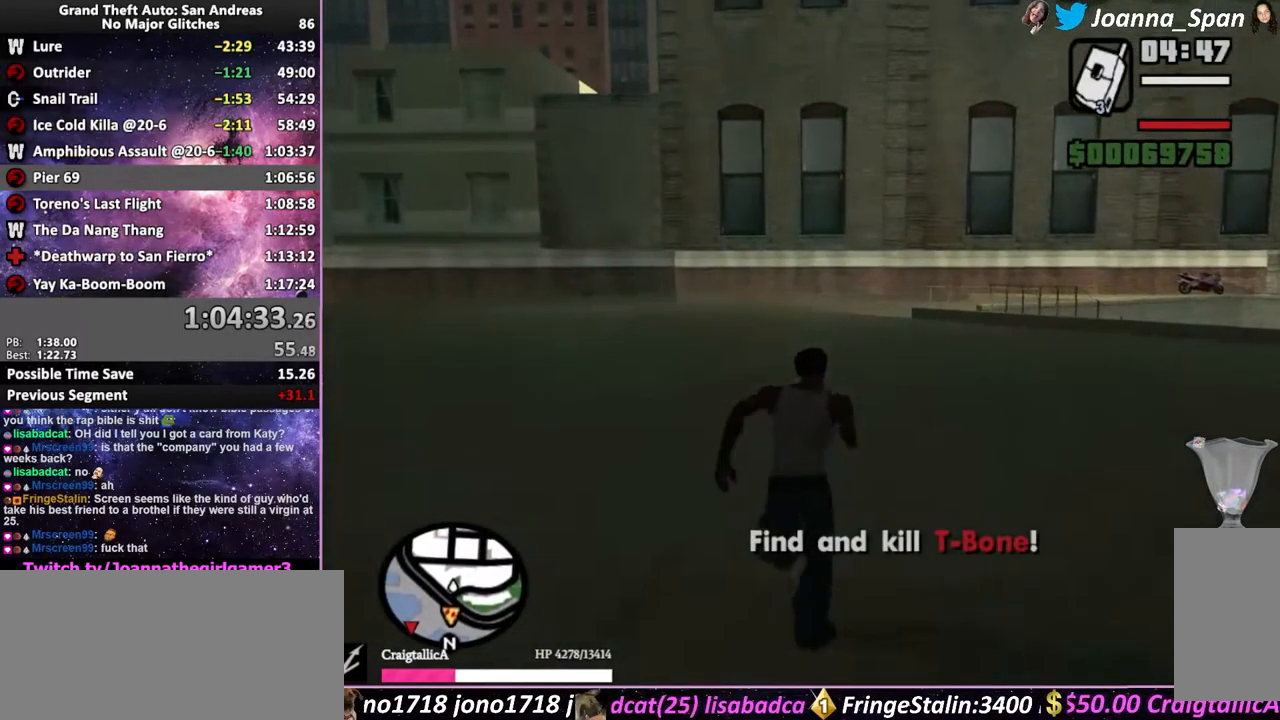
{"keys": ["f5", "w"], "mouse": [], "events": [[33, "shift_l", "up"], [133, "shift_l", "down"], [166, "shift_l", "up"], [266, "shift_l", "down"], [316, "shift_l", "up"], [416, "shift_l", "down"], [483, "shift_l", "up"]]}
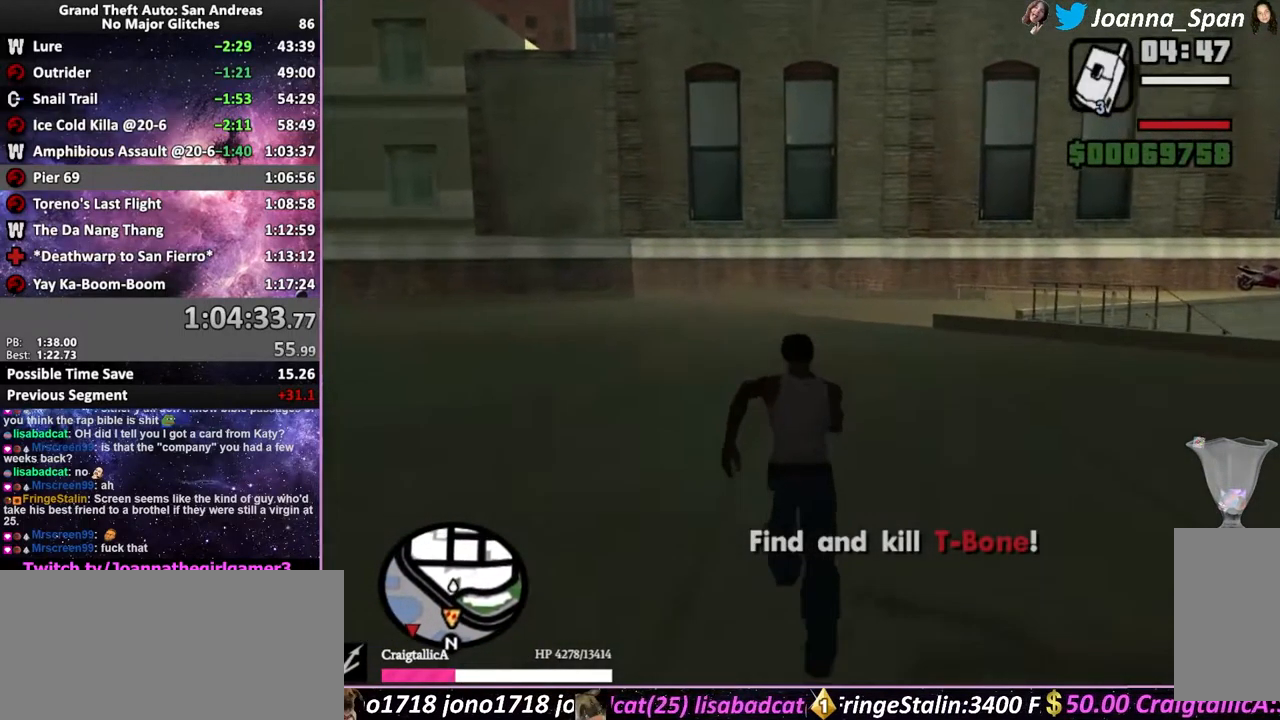
{"keys": ["f5", "w"], "mouse": [], "events": [[200, "shift_l", "down"], [266, "shift_l", "up"], [350, "shift_l", "down"], [416, "shift_l", "up"]]}
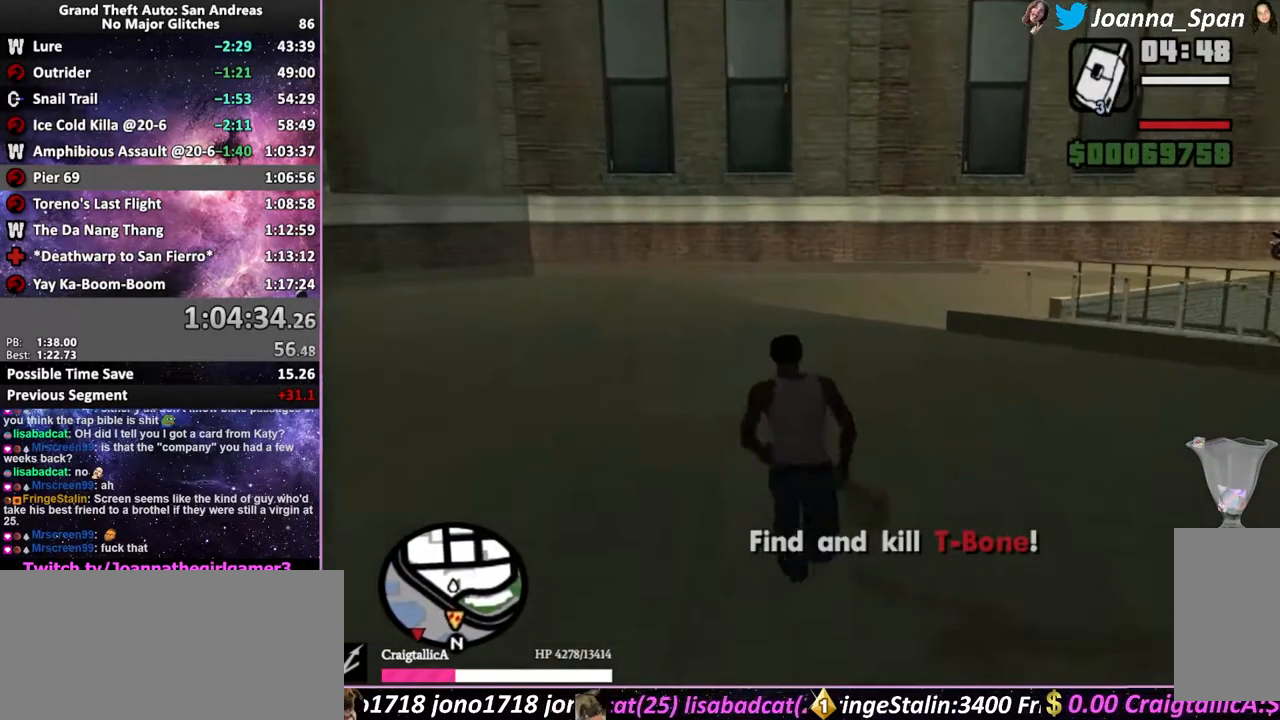
{"keys": ["f5", "shift_l", "w"], "mouse": [], "events": [[116, "shift_l", "down"], [350, "shift_l", "up"], [416, "shift_l", "down"]]}
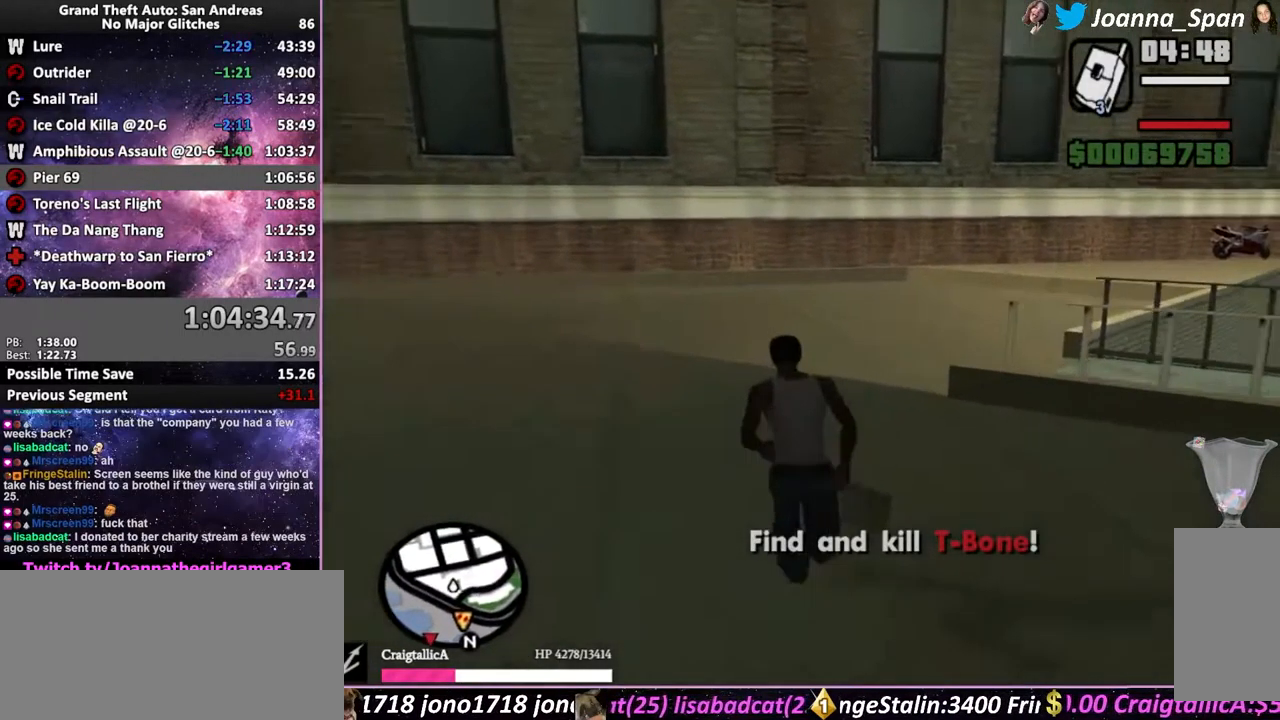
{"keys": ["f5", "w"], "mouse": [], "events": [[16, "shift_l", "up"], [83, "shift_l", "down"], [150, "shift_l", "up"], [233, "shift_l", "down"], [300, "shift_l", "up"], [383, "shift_l", "down"], [466, "shift_l", "up"]]}
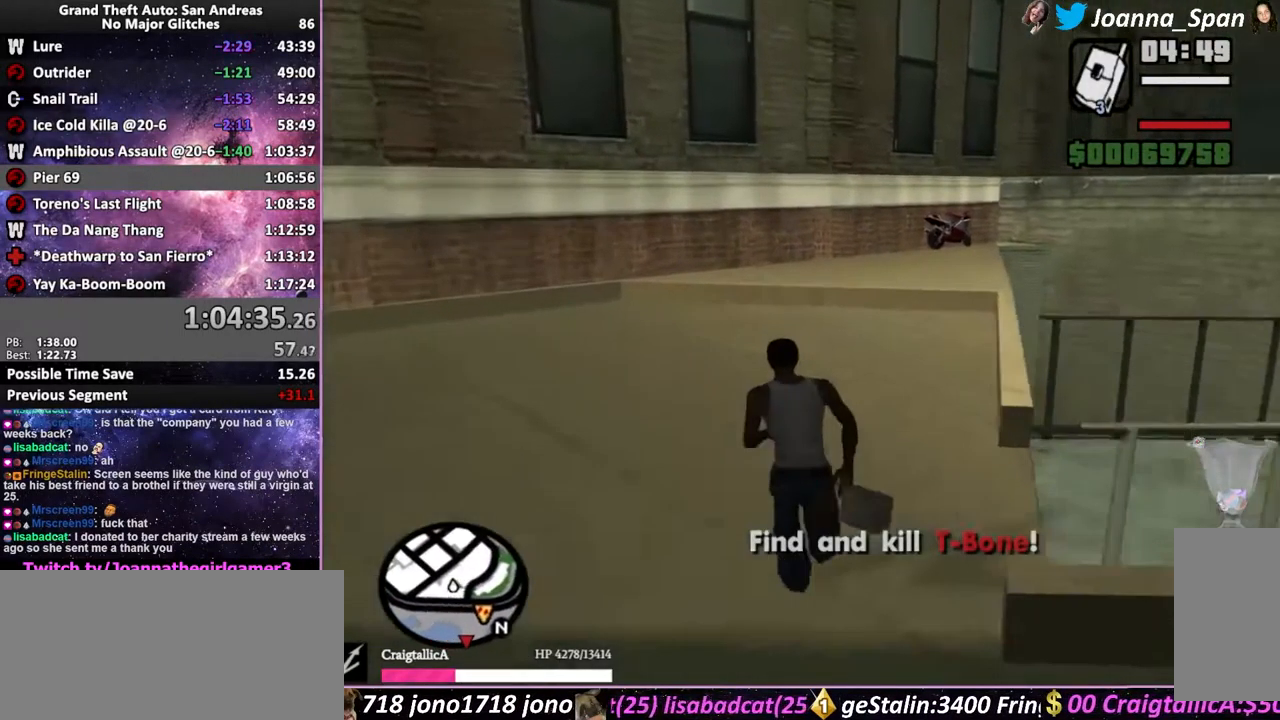
{"keys": ["f5", "shift_l", "w"], "mouse": [], "events": [[50, "shift_l", "down"], [116, "shift_l", "up"], [183, "shift_l", "down"], [267, "shift_l", "up"], [500, "shift_l", "down"]]}
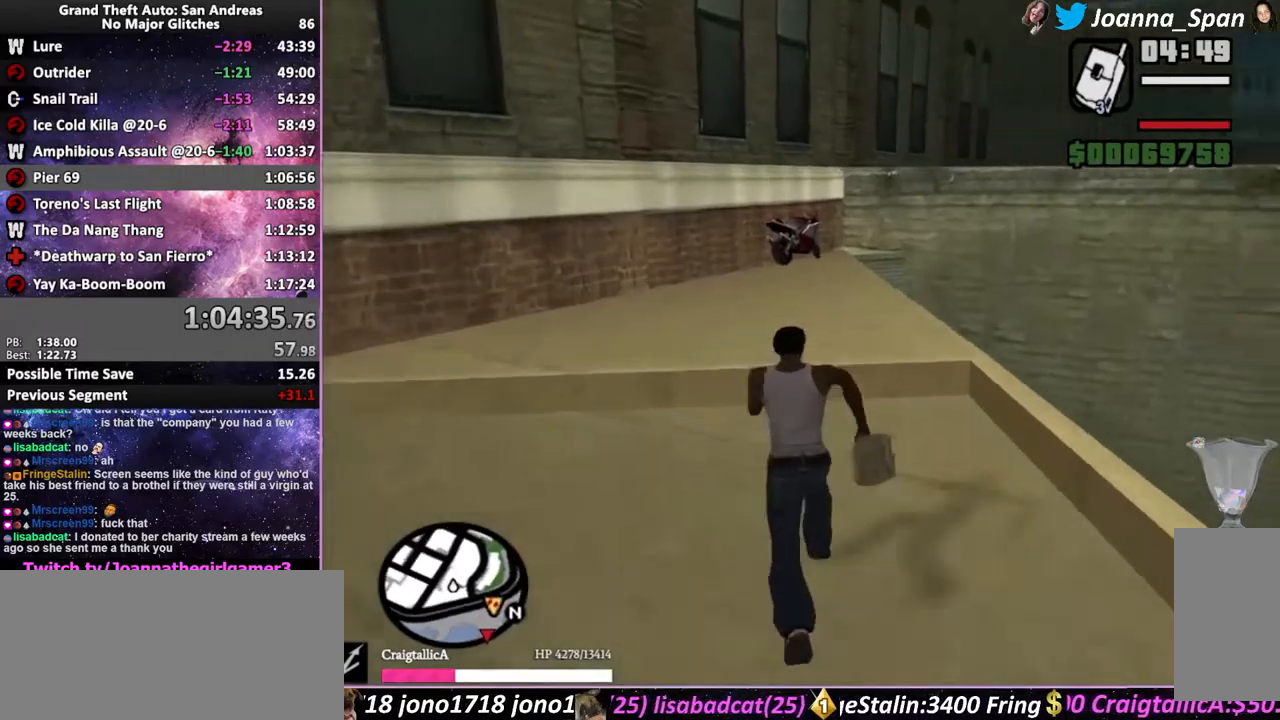
{"keys": ["f5", "shift_l", "w"], "mouse": [], "events": [[50, "shift_l", "up"], [133, "shift_l", "down"]]}
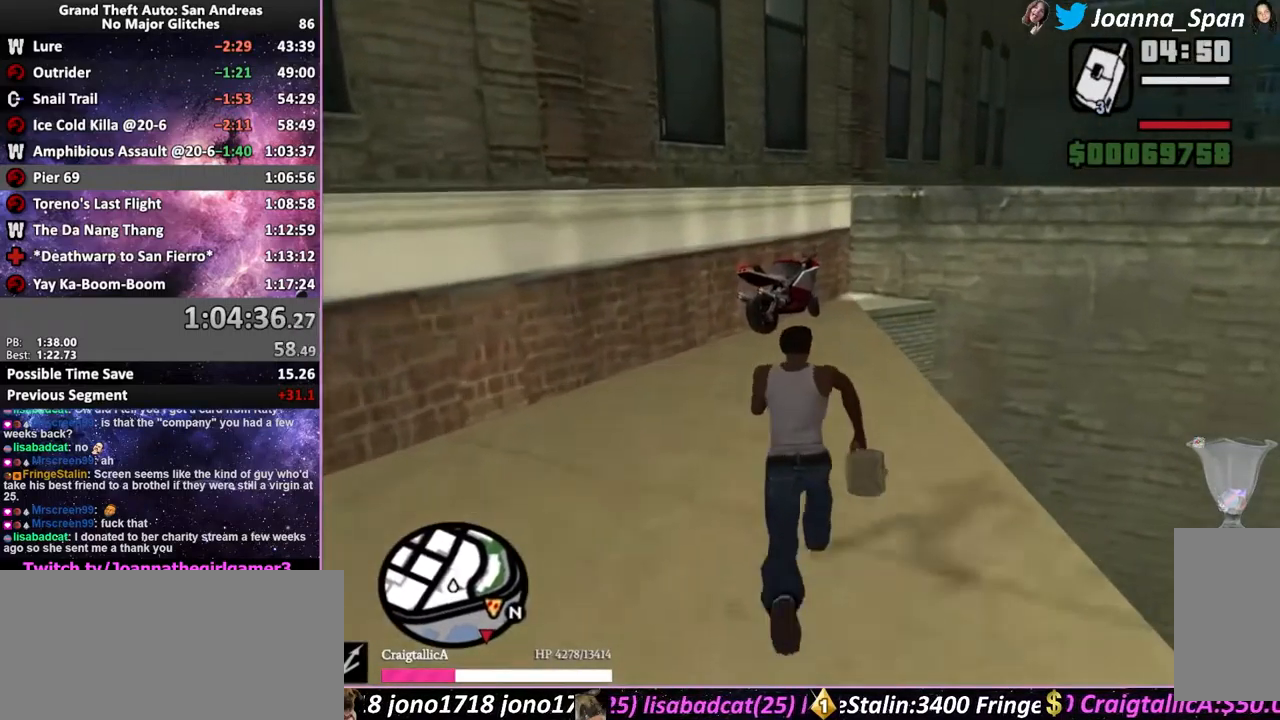
{"keys": ["f", "shift_l"], "mouse": [], "events": [[383, "f", "down"], [450, "f5", "up"], [450, "w", "up"]]}
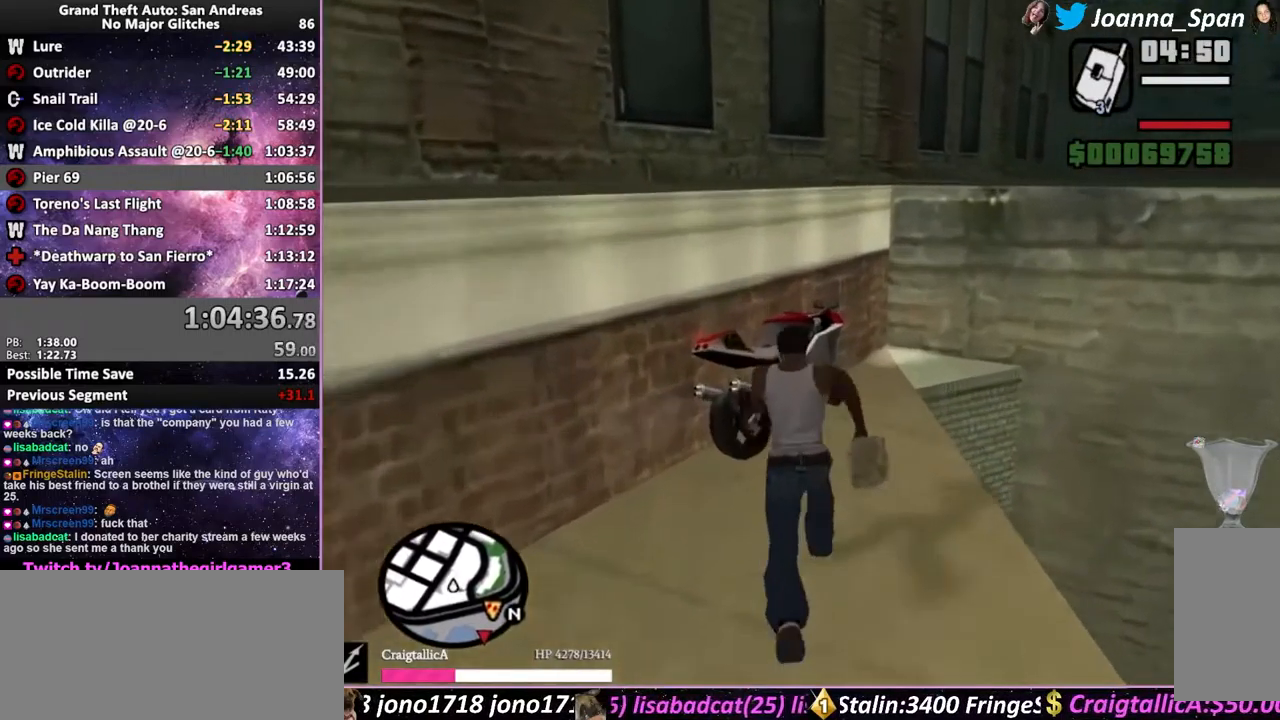
{"keys": ["shift_l"], "mouse": [], "events": [[17, "f", "up"]]}
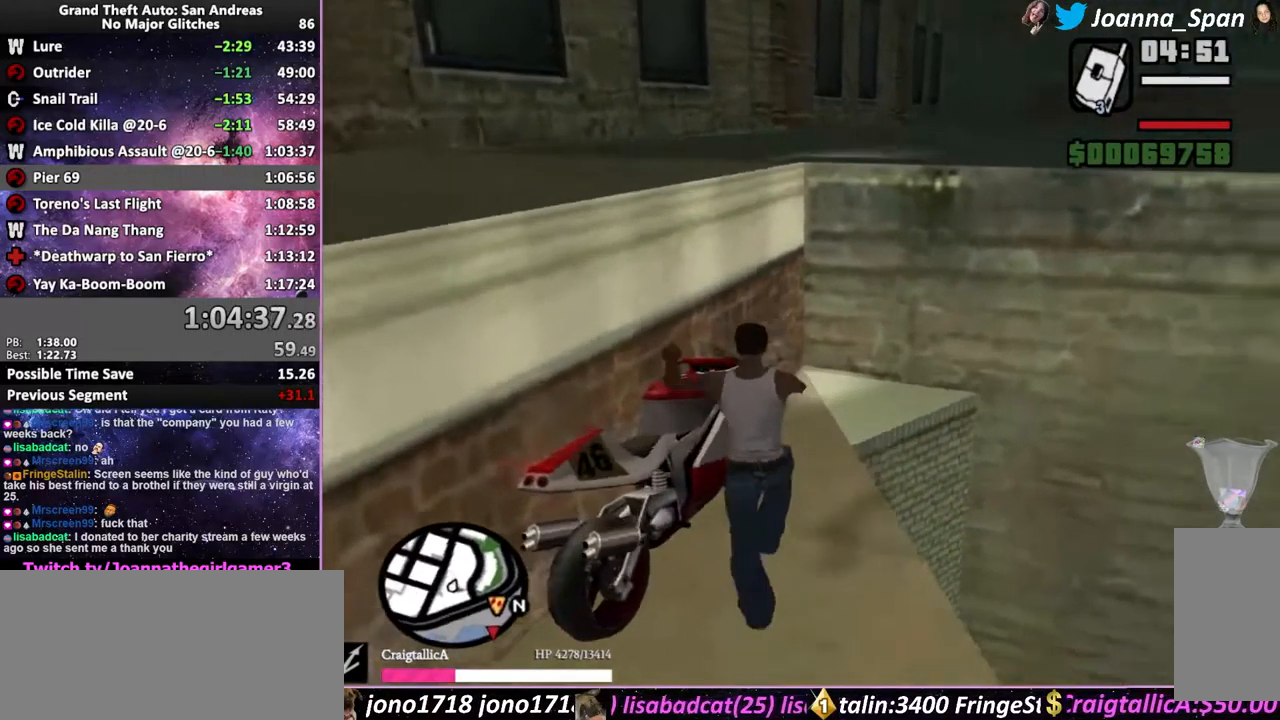
{"keys": ["f6", "s", "shift_l"], "mouse": [], "events": [[117, "f6", "down"], [117, "s", "down"]]}
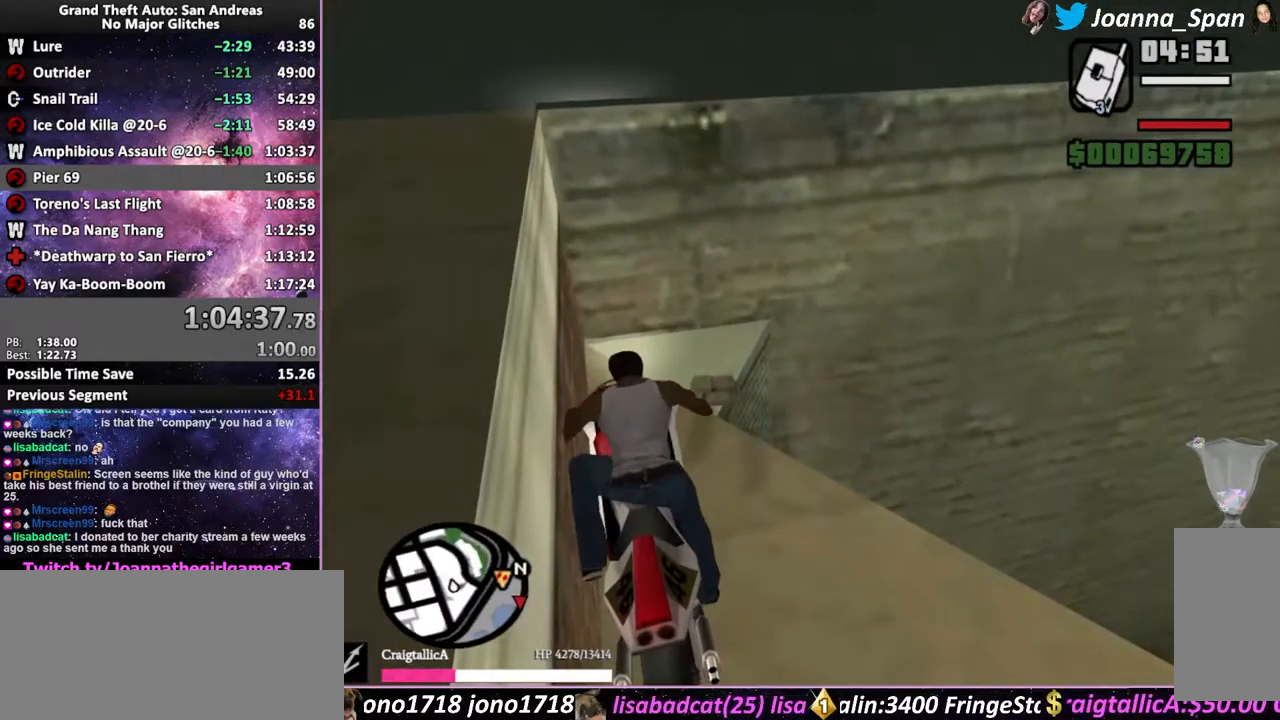
{"keys": ["f6", "s", "shift_l"], "mouse": [], "events": []}
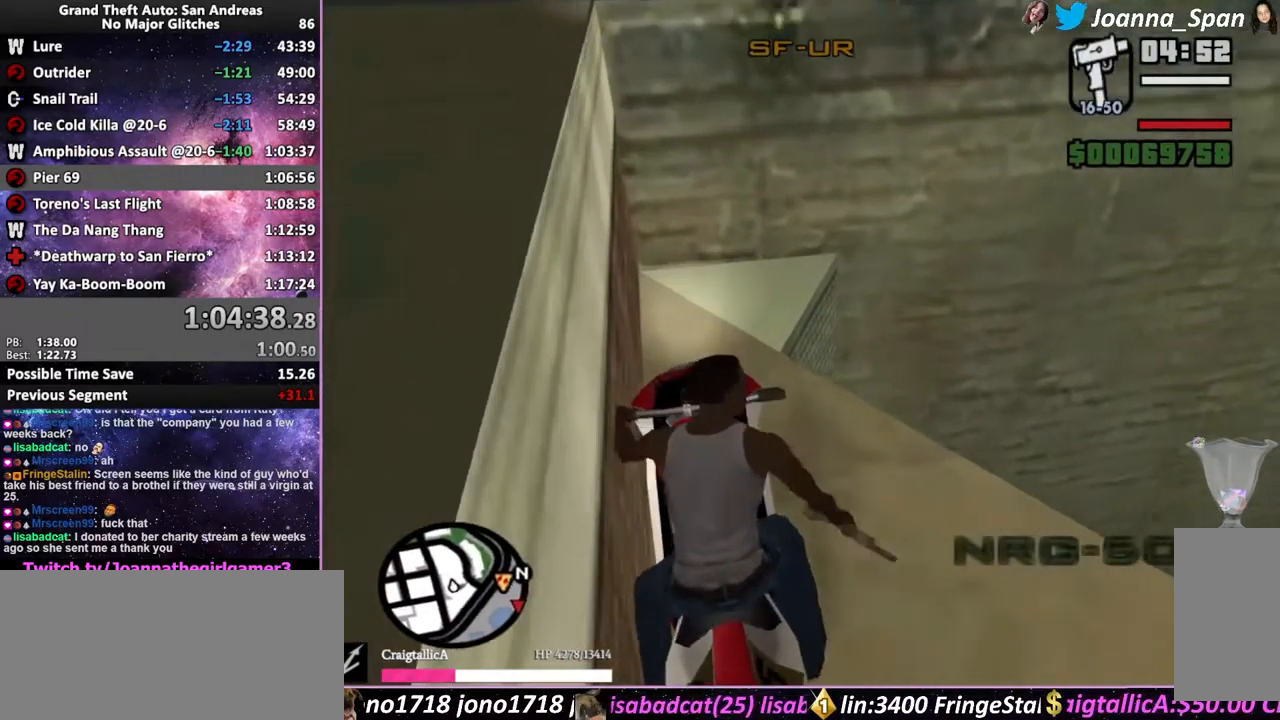
{"keys": ["a", "f7", "shift_l"], "mouse": [], "events": [[150, "a", "down"], [150, "f7", "down"], [467, "f6", "up"], [467, "s", "up"]]}
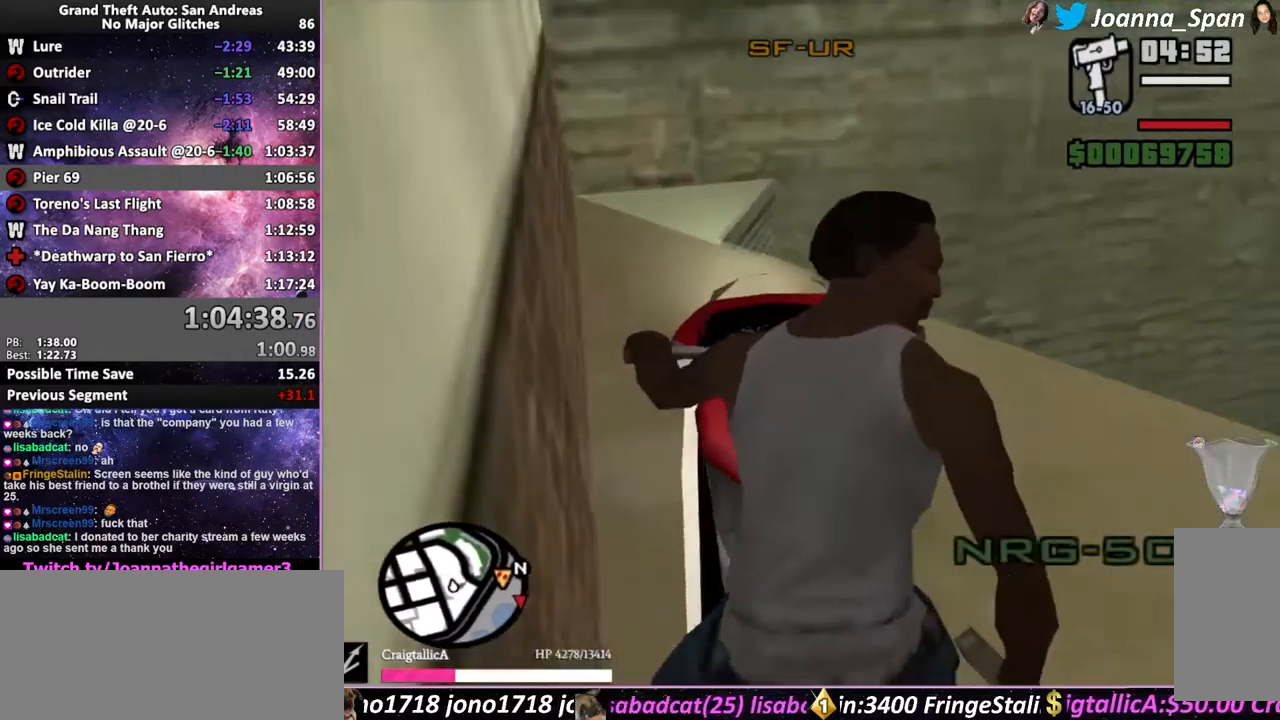
{"keys": ["d", "f5", "f8", "w"], "mouse": [], "events": [[100, "d", "down"], [100, "f5", "down"], [100, "f8", "down"], [100, "w", "down"], [167, "a", "up"], [167, "f7", "up"], [483, "shift_l", "up"]]}
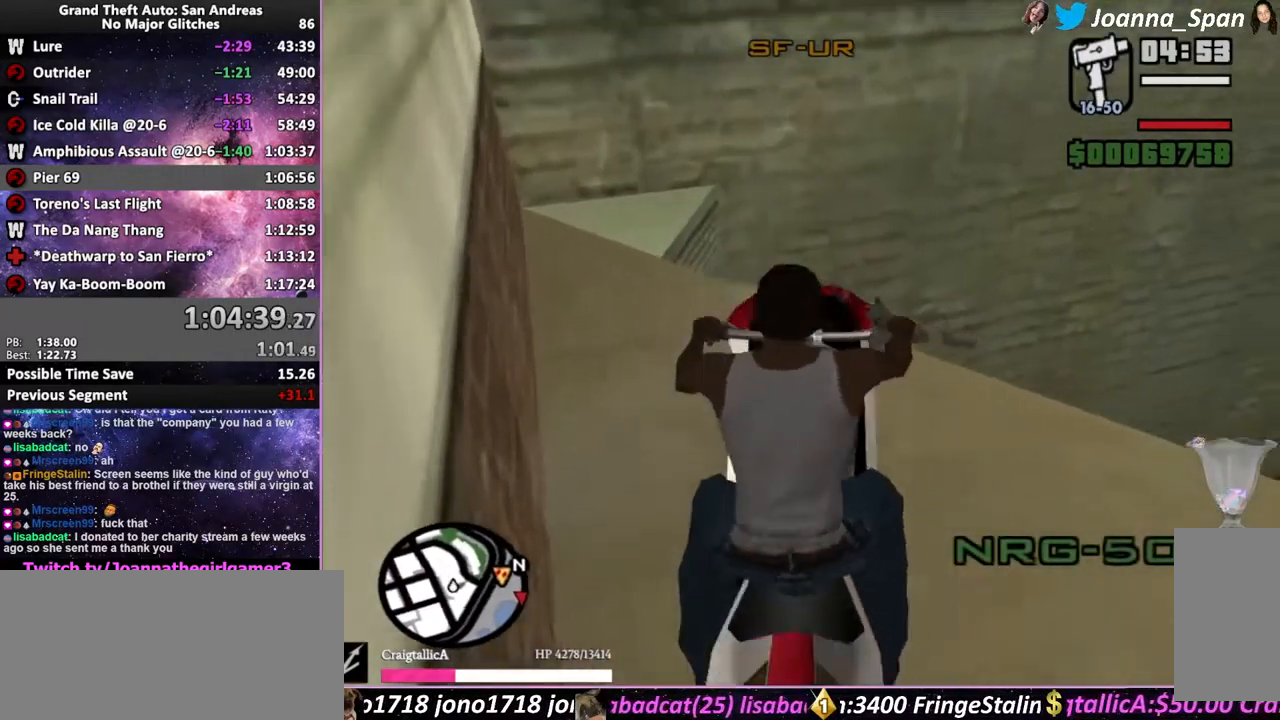
{"keys": ["d", "f8"], "mouse": [], "events": [[417, "f5", "up"], [417, "w", "up"]]}
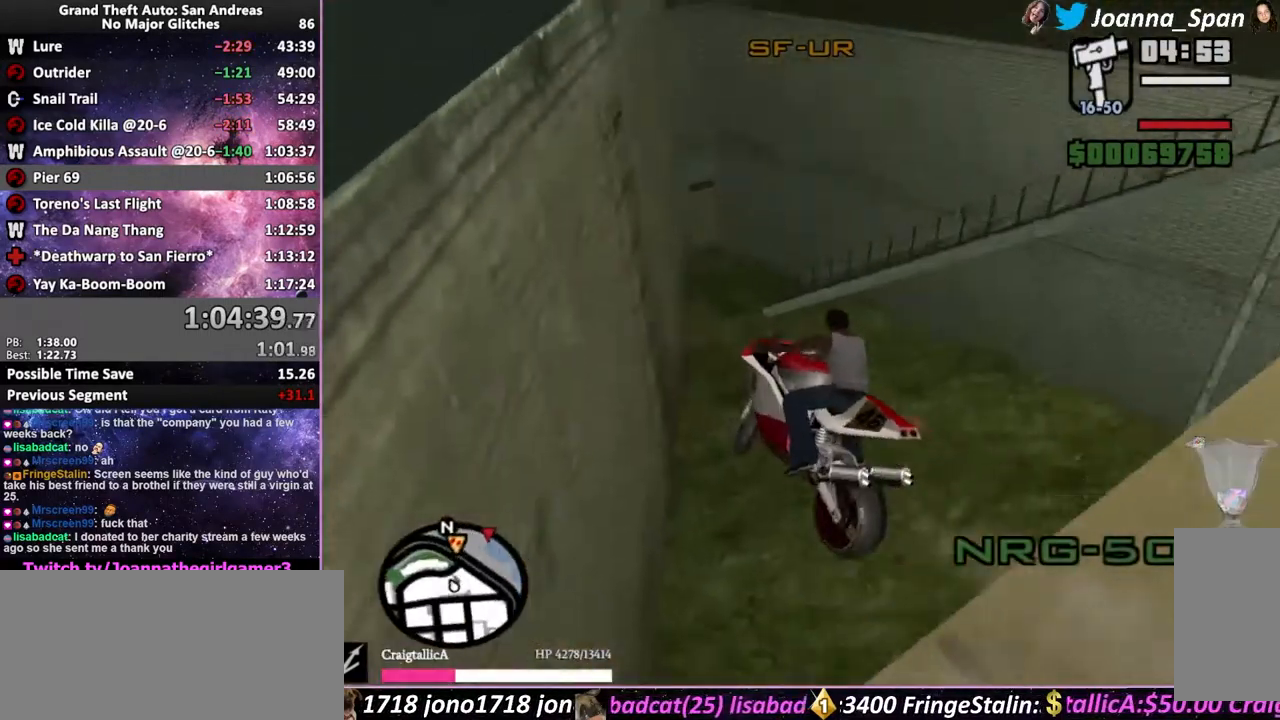
{"keys": ["d", "f8"], "mouse": [], "events": []}
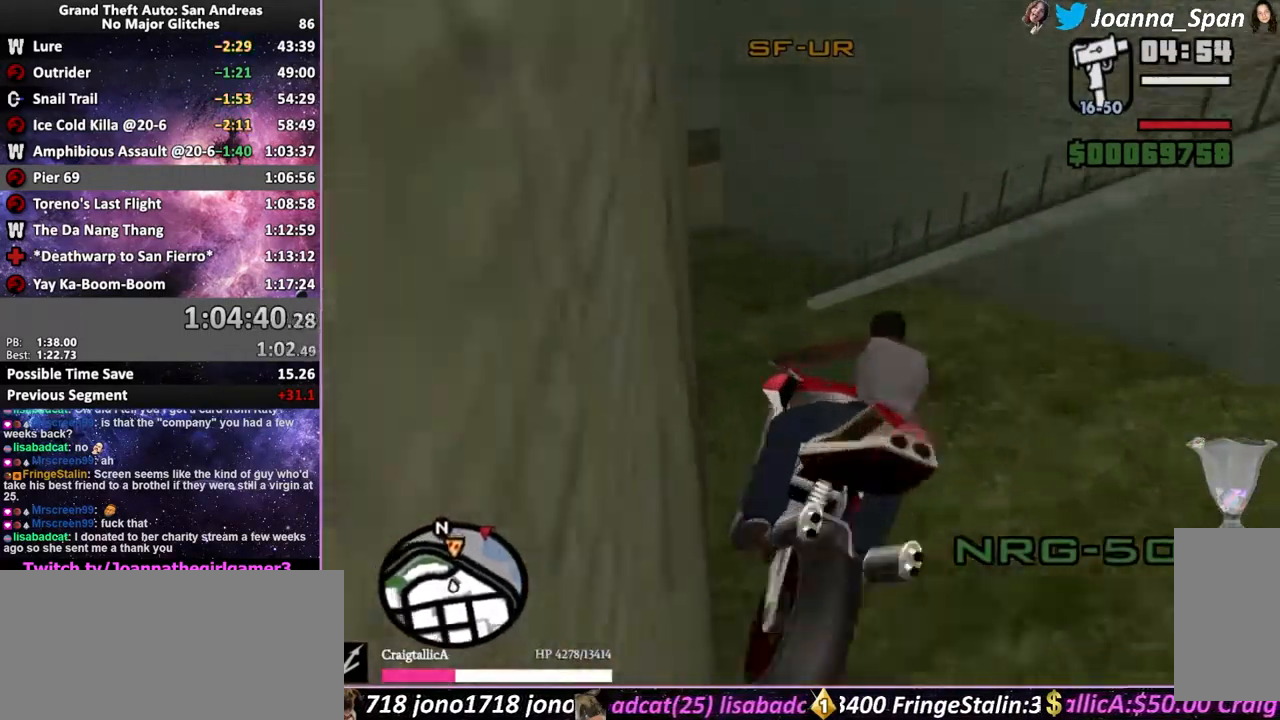
{"keys": ["d", "f5", "f8", "w"], "mouse": [], "events": [[499, "f5", "down"], [499, "w", "down"]]}
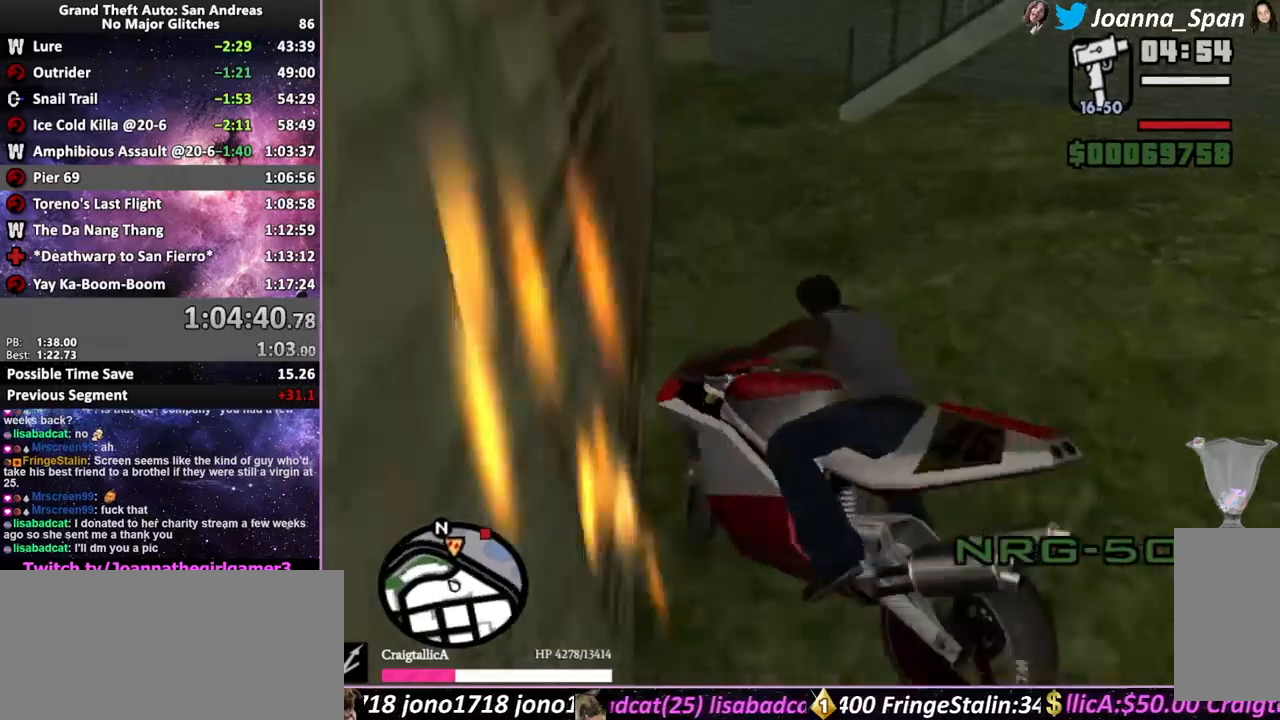
{"keys": ["f5", "w"], "mouse": [], "events": [[467, "d", "up"], [467, "f8", "up"]]}